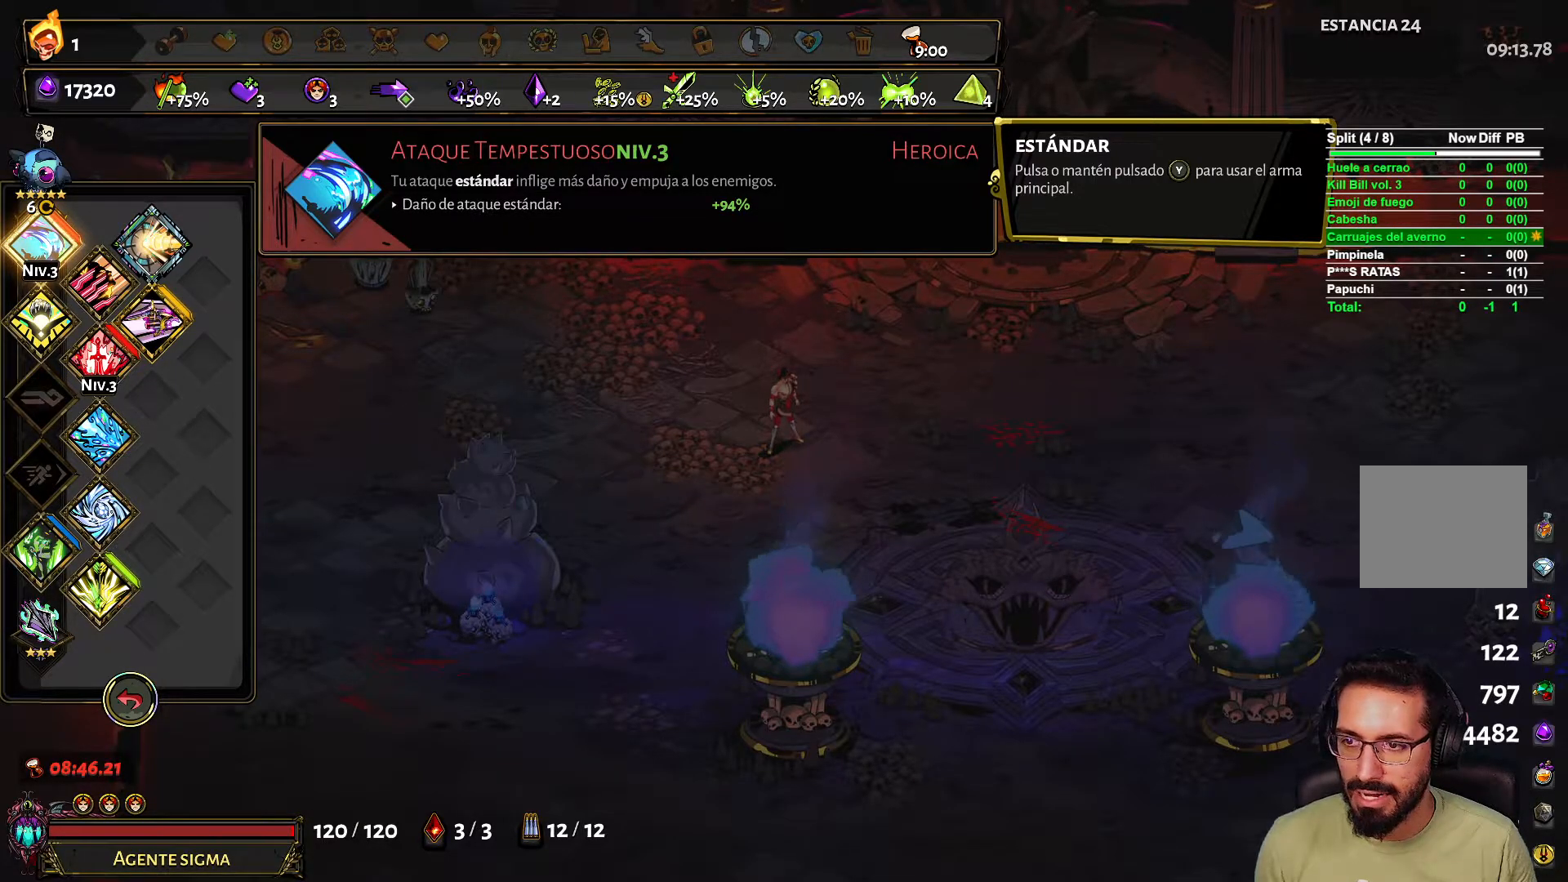
Gameplay with a controller (Xbox layout); each line is a JSON object with the inputs held at the frame after it. "events" lists button and stick changes between this image and that frame as [ms after this image, input, new state], when the widget could be followed in between.
{"buttons": [], "left_stick": "center", "right_stick": "center", "events": [[317, "A", "down"], [400, "A", "up"]]}
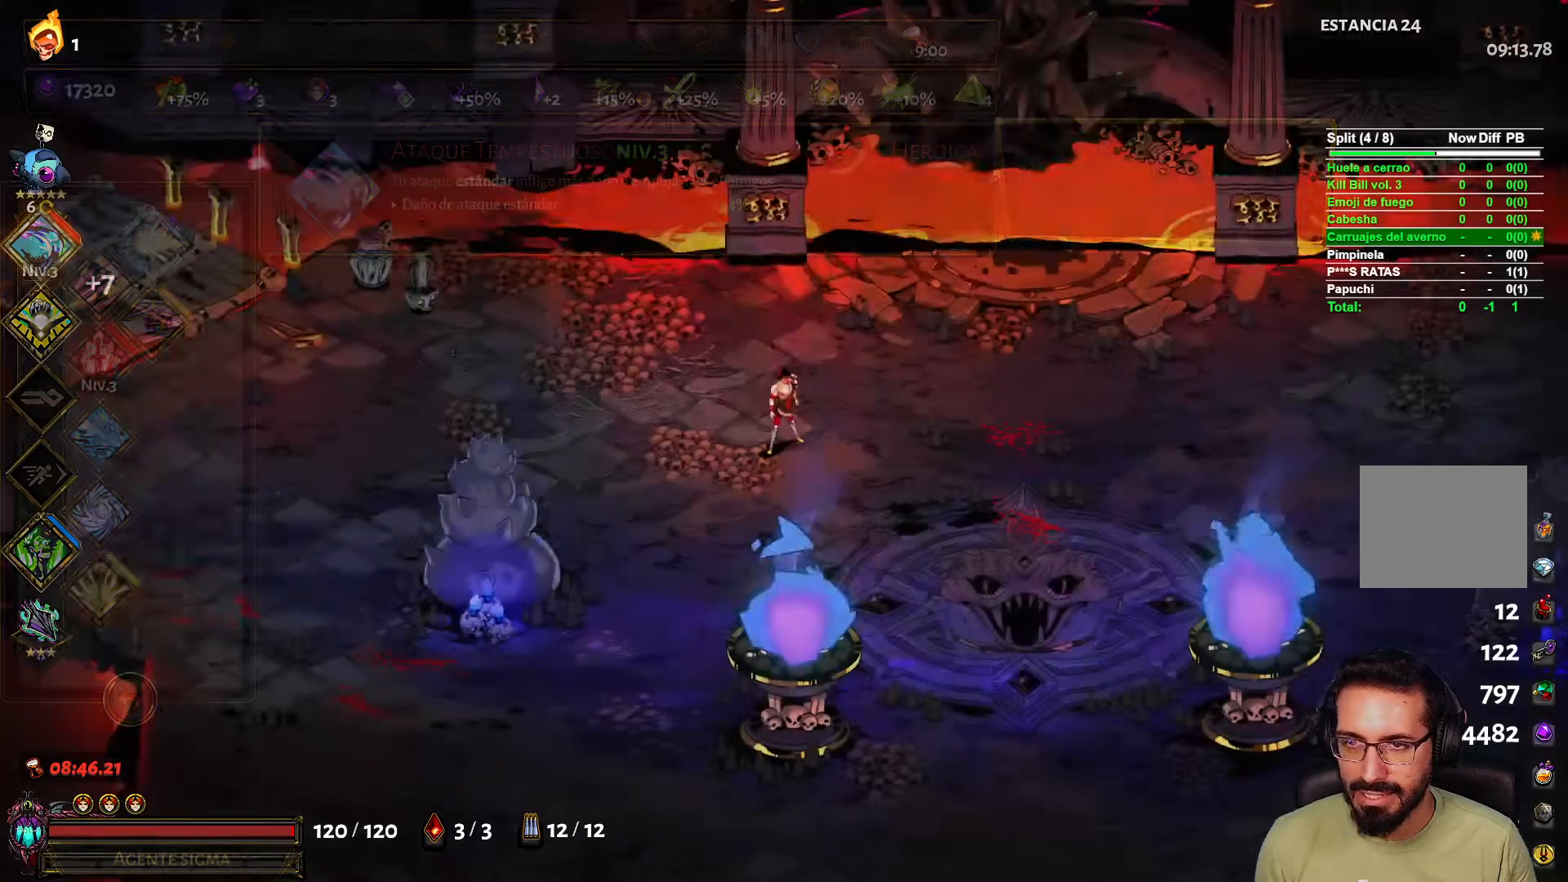
{"buttons": [], "left_stick": "center", "right_stick": "center", "events": []}
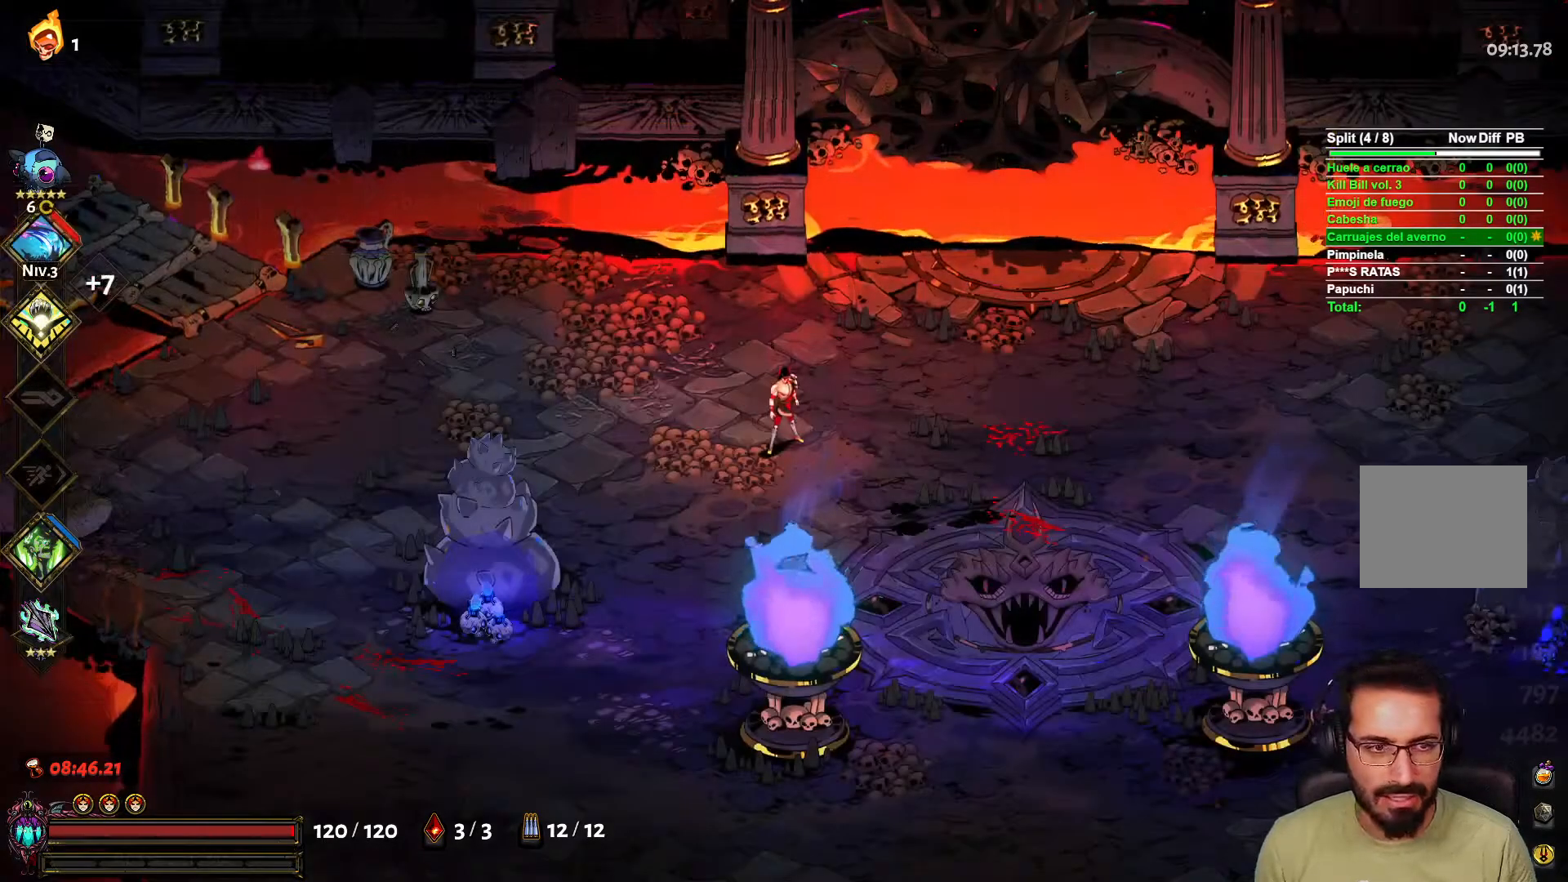
{"buttons": [], "left_stick": "center", "right_stick": "center", "events": [[283, "left_stick", "right"], [483, "left_stick", "center"]]}
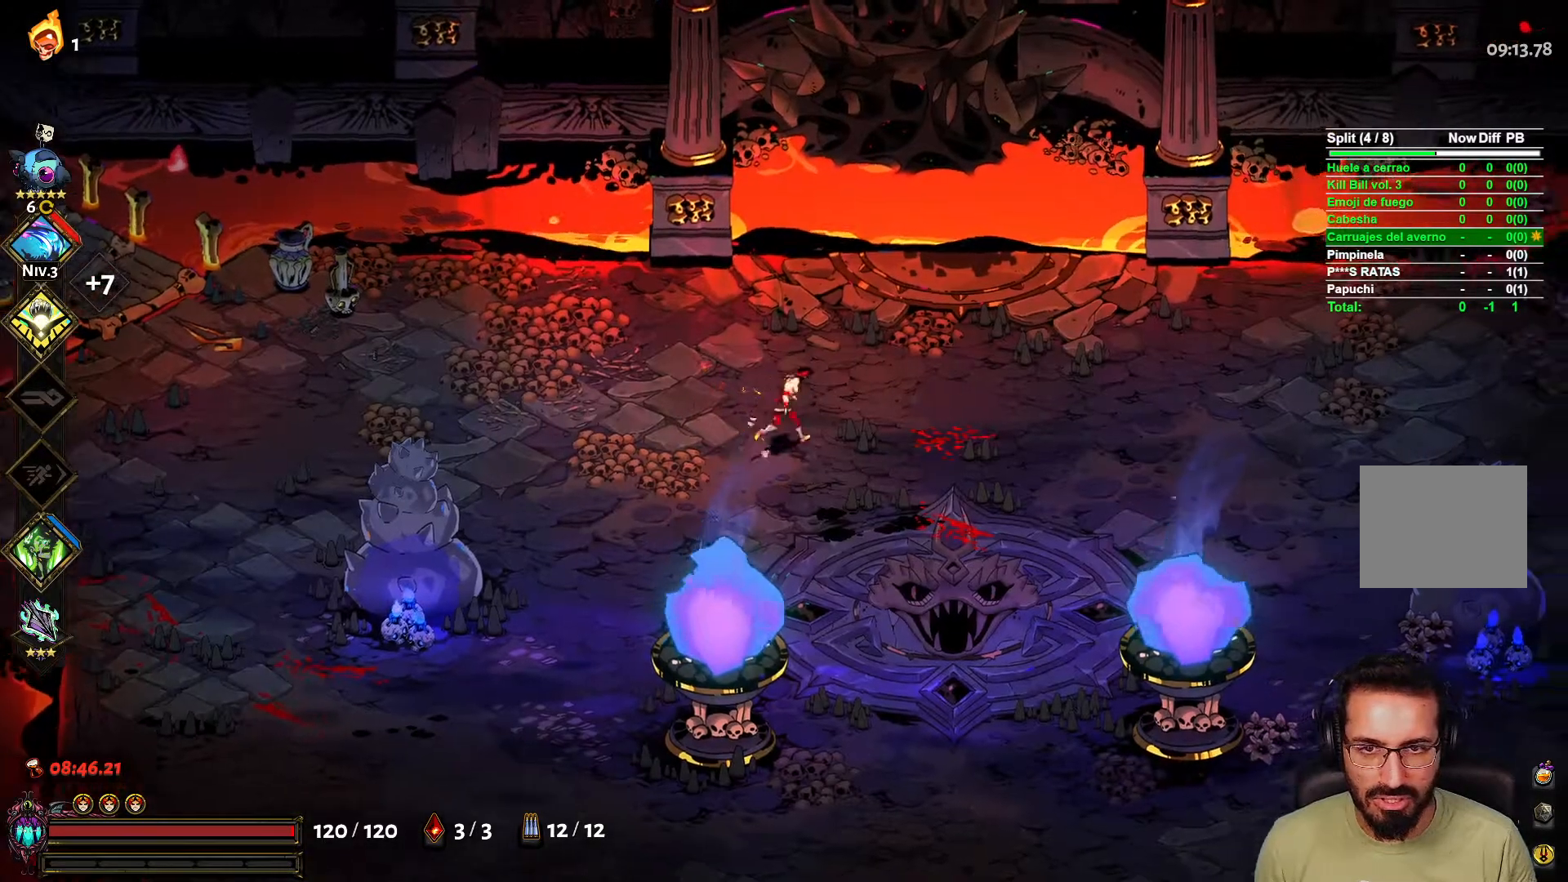
{"buttons": [], "left_stick": "left", "right_stick": "center", "events": [[17, "left_stick", "right"], [50, "left_stick", "left"]]}
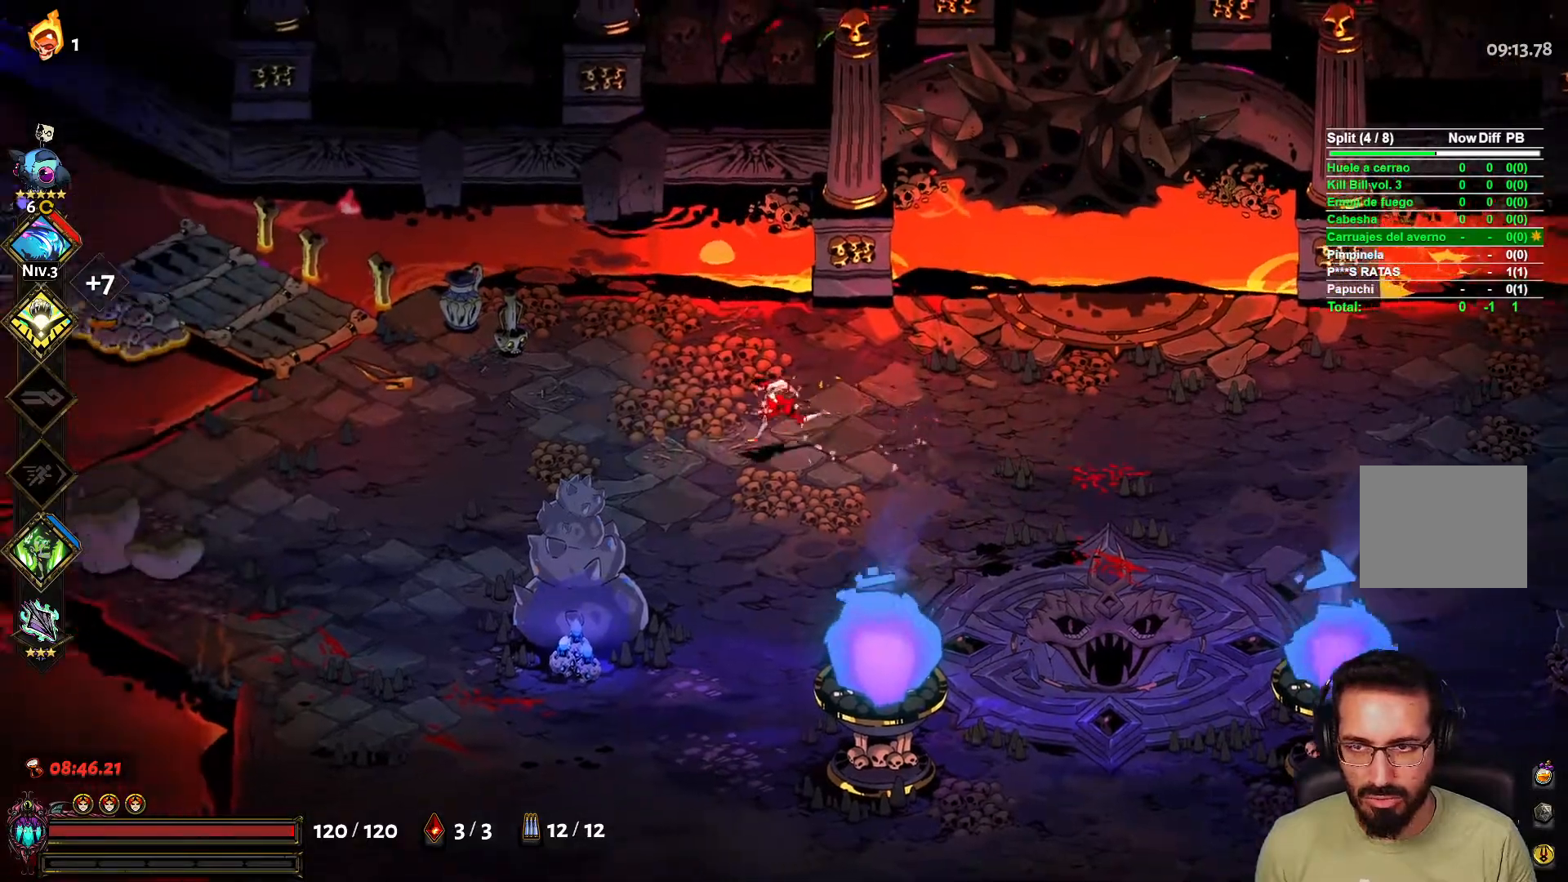
{"buttons": [], "left_stick": "left", "right_stick": "center", "events": []}
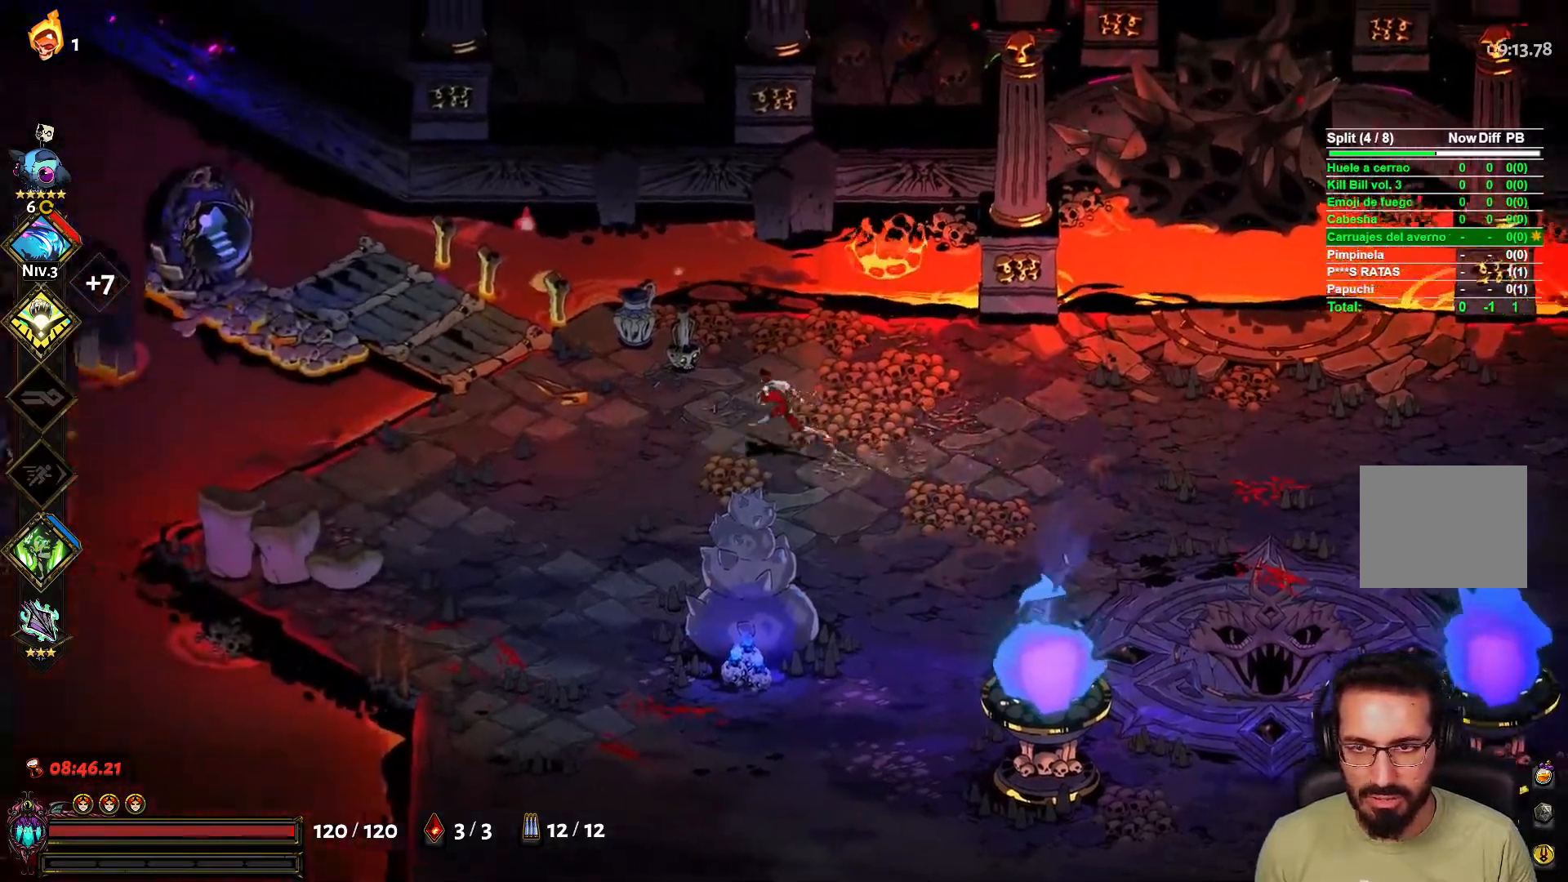
{"buttons": [], "left_stick": "left", "right_stick": "center", "events": []}
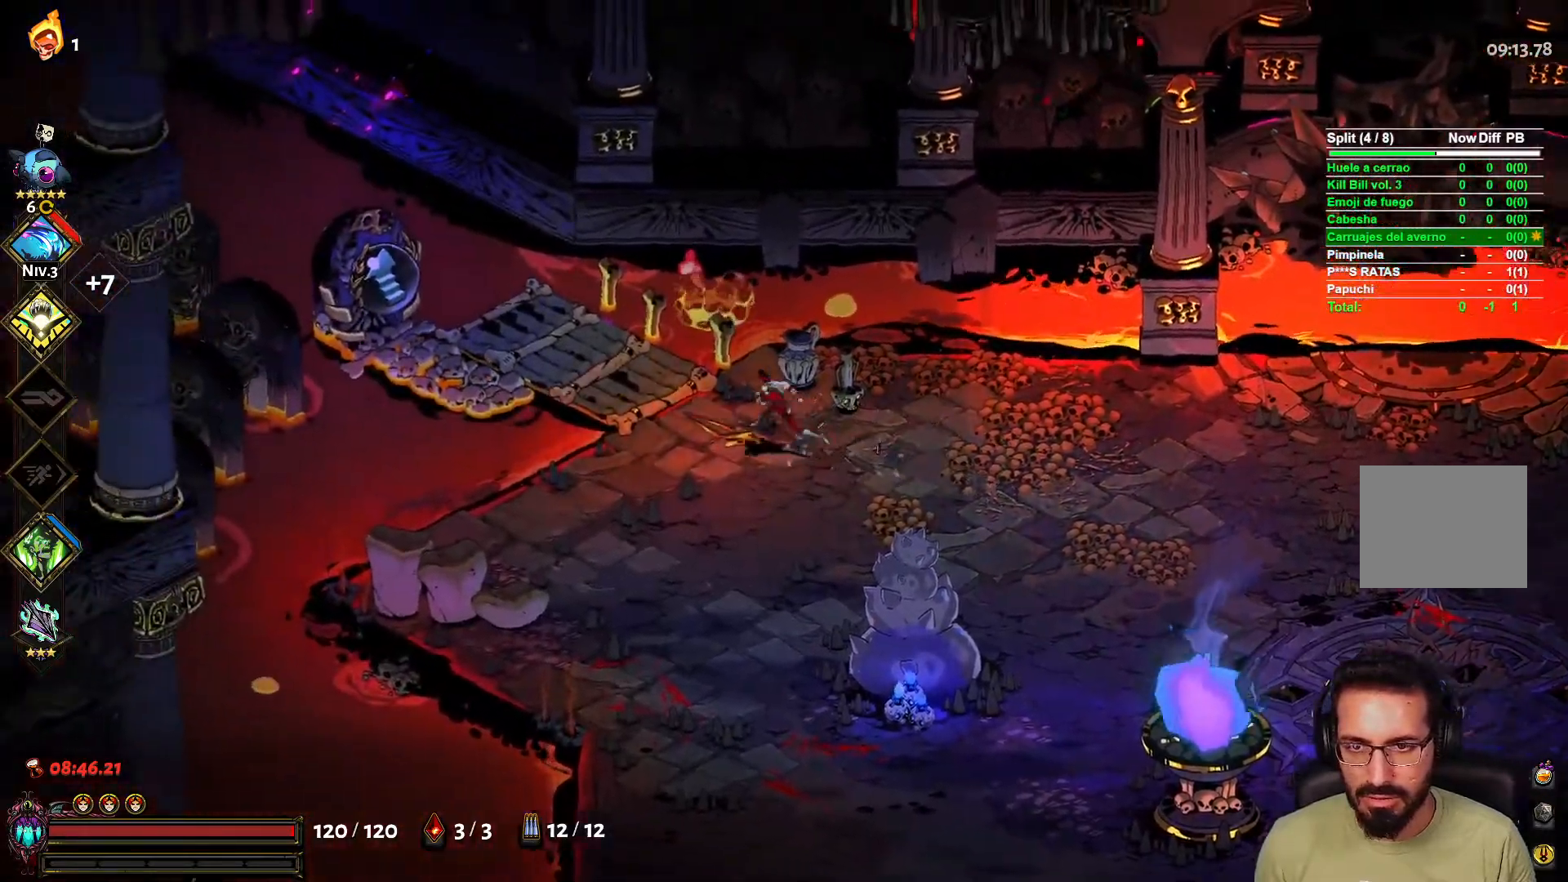
{"buttons": [], "left_stick": "up-left", "right_stick": "center", "events": [[167, "left_stick", "up-left"]]}
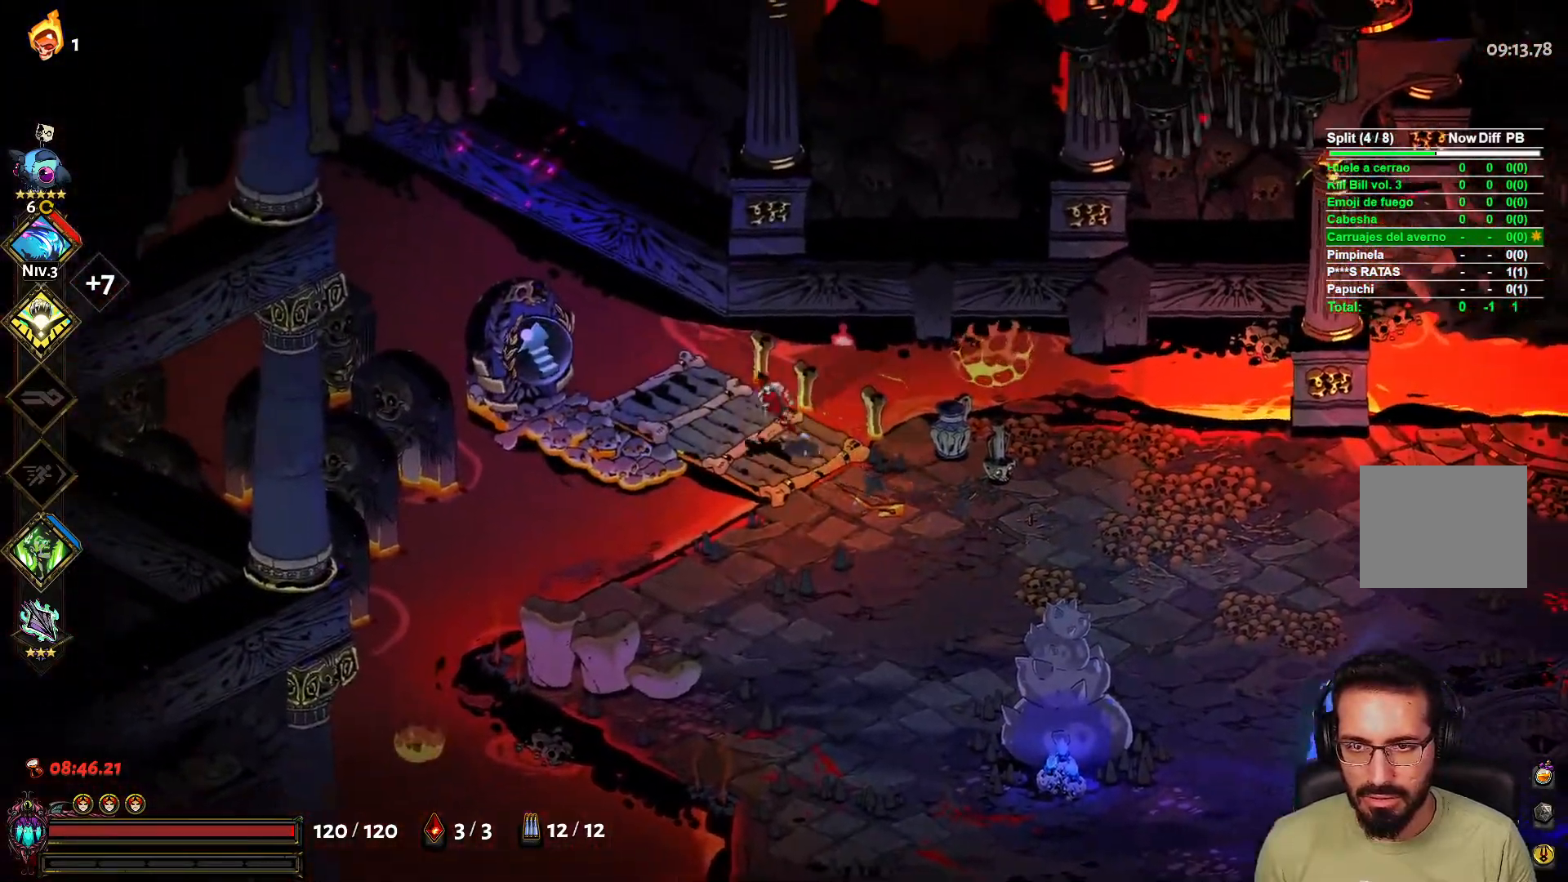
{"buttons": [], "left_stick": "center", "right_stick": "center", "events": [[217, "R1", "down"], [283, "left_stick", "center"], [367, "R1", "up"]]}